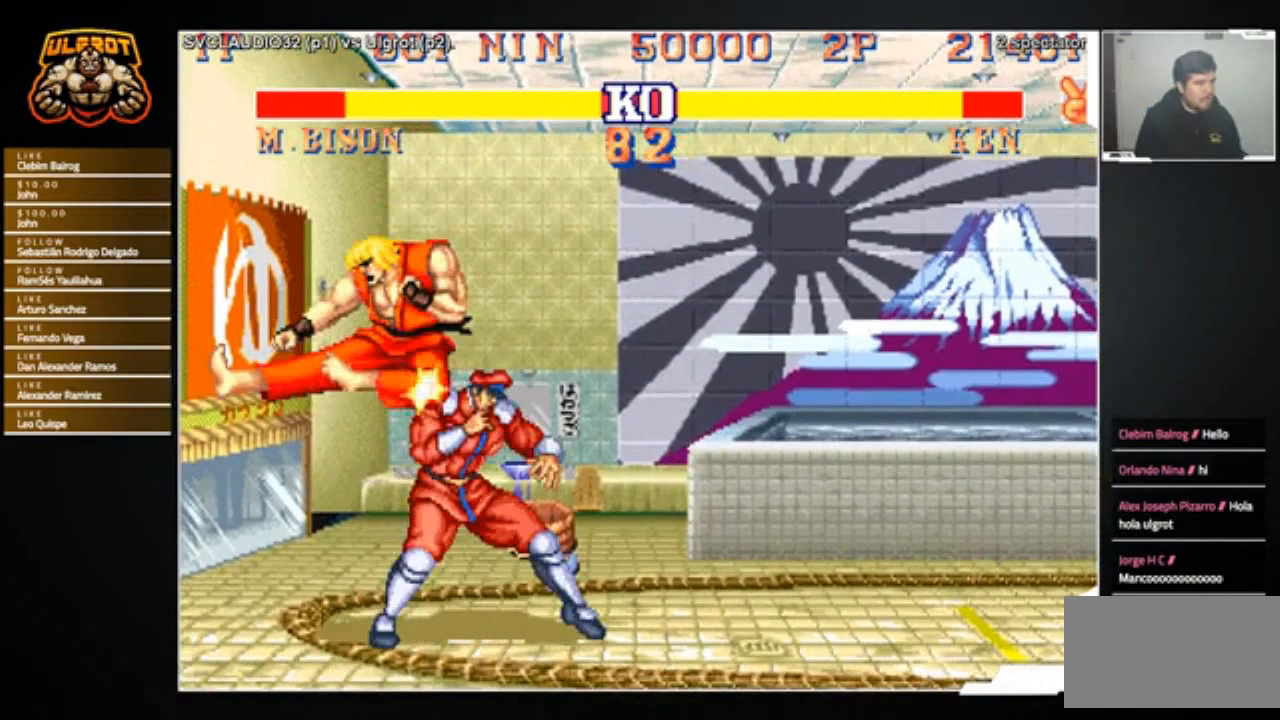
Gameplay with a controller (arcade stick); each line is a JSON object with the inputs held at the frame after it. "events" lists button and stick changes between this image and that frame as [ms after this image, input, new state], when the widget could be followed in between. Not read: L3 R3.
{"buttons": ["TRIANGLE"], "left_stick": "down-right", "events": [[133, "left_stick", "center"], [200, "TRIANGLE", "down"], [233, "left_stick", "right"], [266, "TRIANGLE", "up"], [300, "left_stick", "down"], [333, "TRIANGLE", "down"], [367, "left_stick", "down-right"], [400, "TRIANGLE", "up"], [467, "TRIANGLE", "down"]]}
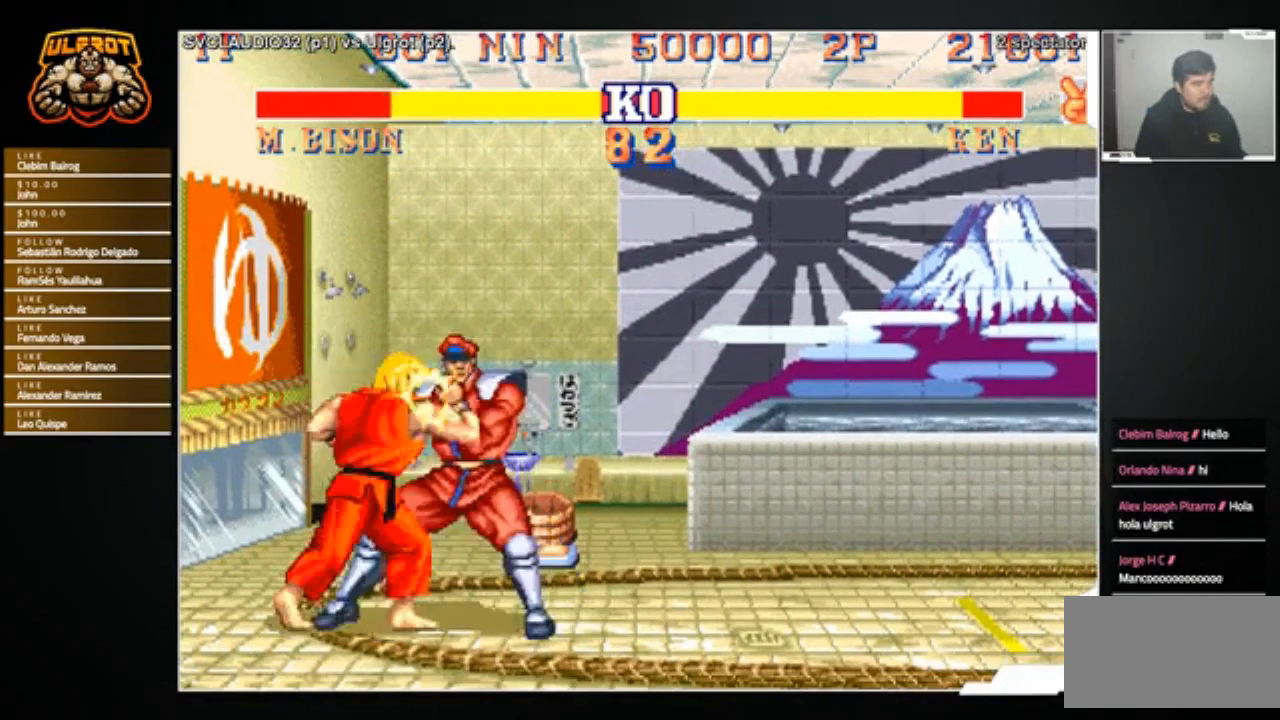
{"buttons": [], "left_stick": "center", "events": [[33, "TRIANGLE", "up"], [33, "left_stick", "center"], [100, "TRIANGLE", "down"], [167, "TRIANGLE", "up"], [434, "SQUARE", "down"], [501, "SQUARE", "up"]]}
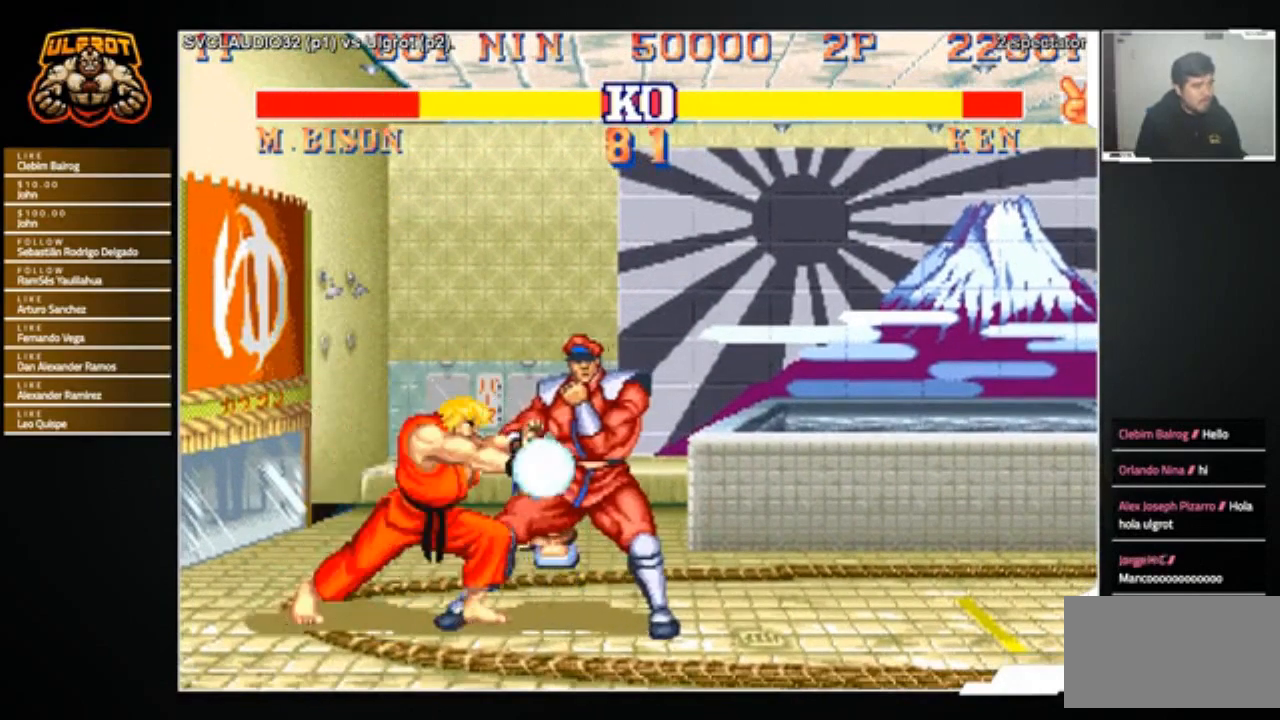
{"buttons": [], "left_stick": "center", "events": []}
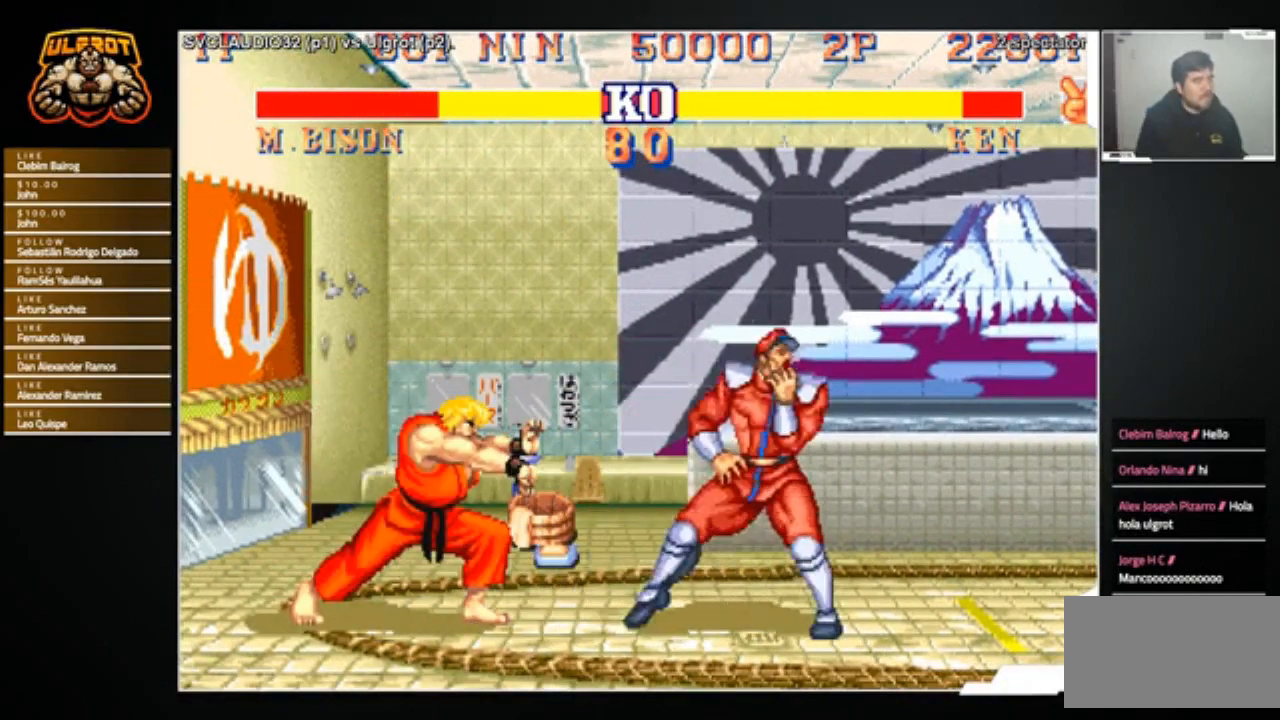
{"buttons": [], "left_stick": "up-right", "events": [[33, "left_stick", "right"], [167, "left_stick", "up-right"]]}
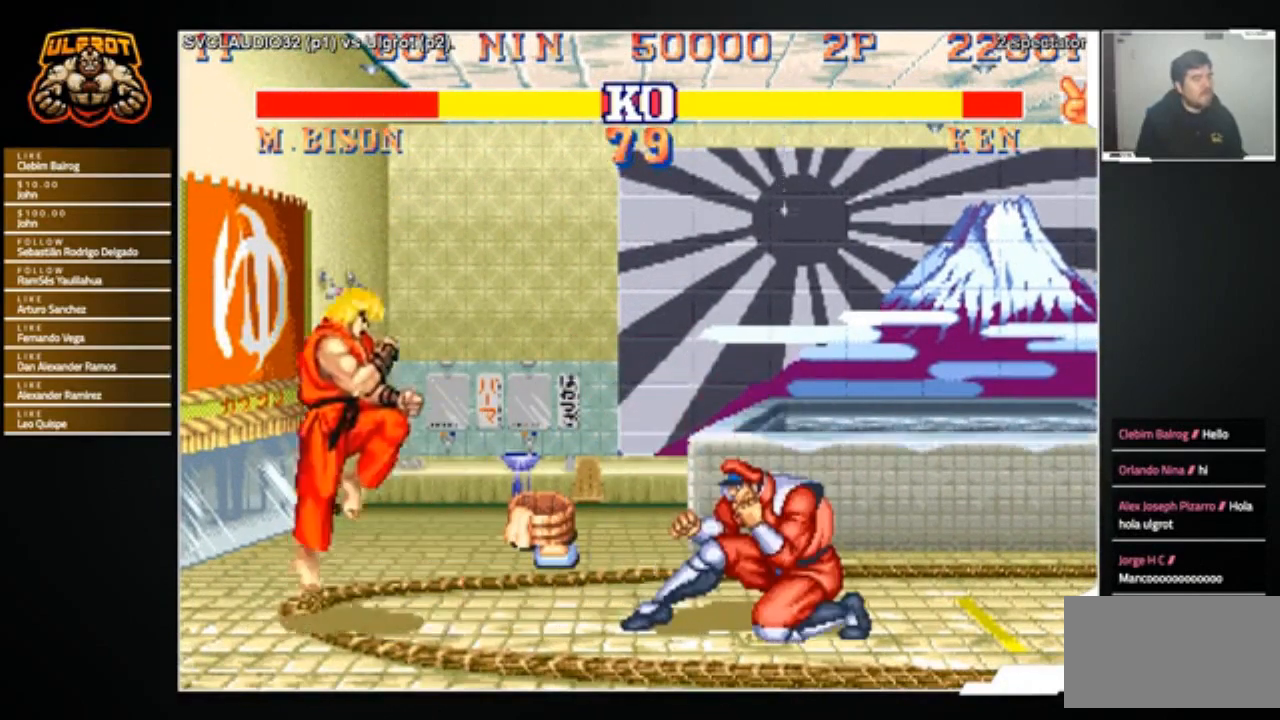
{"buttons": [], "left_stick": "left", "events": [[266, "left_stick", "center"], [333, "left_stick", "left"]]}
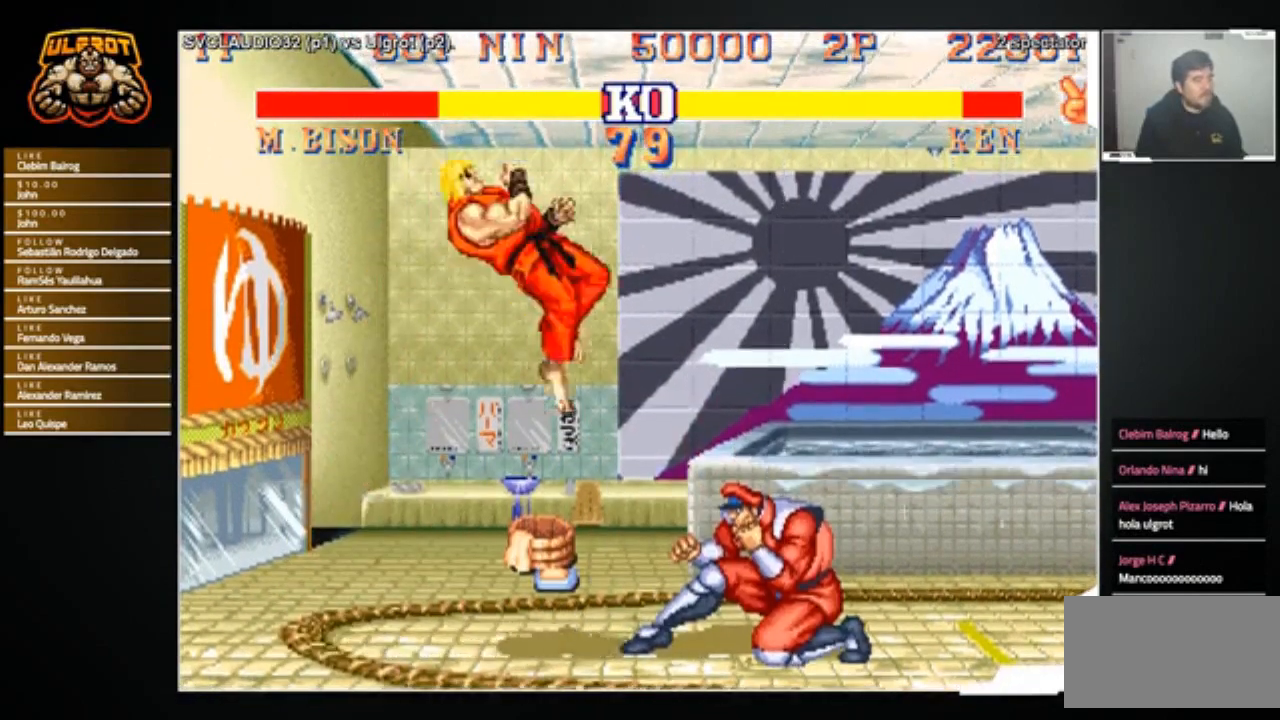
{"buttons": [], "left_stick": "left", "events": [[100, "R1", "down"], [234, "R1", "up"]]}
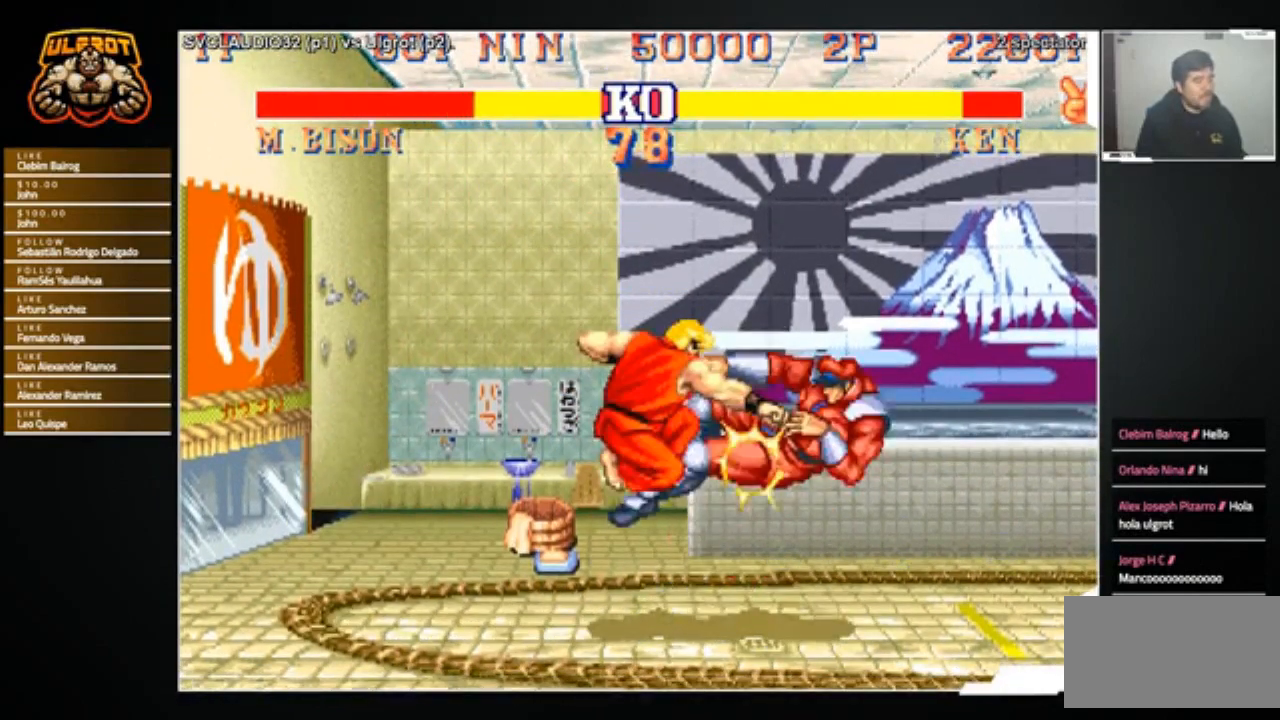
{"buttons": [], "left_stick": "right", "events": [[33, "left_stick", "down-left"], [133, "left_stick", "center"], [266, "left_stick", "right"]]}
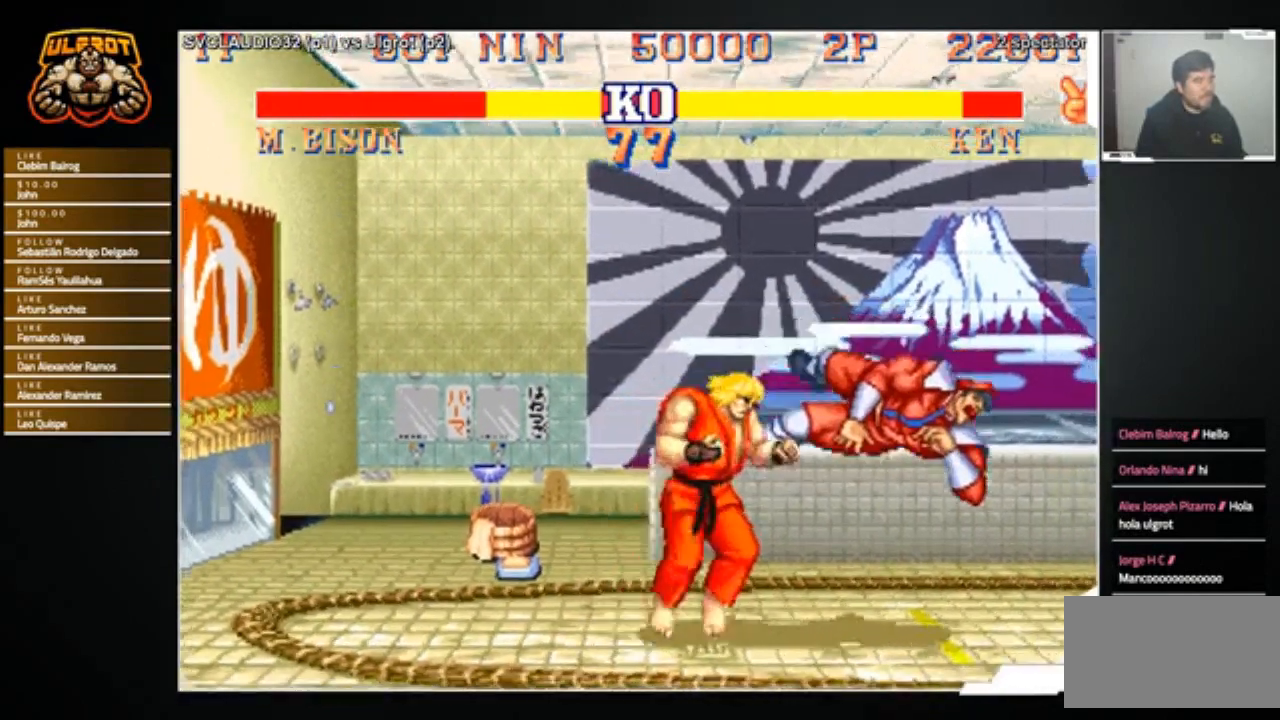
{"buttons": [], "left_stick": "right", "events": [[67, "left_stick", "center"], [467, "left_stick", "right"]]}
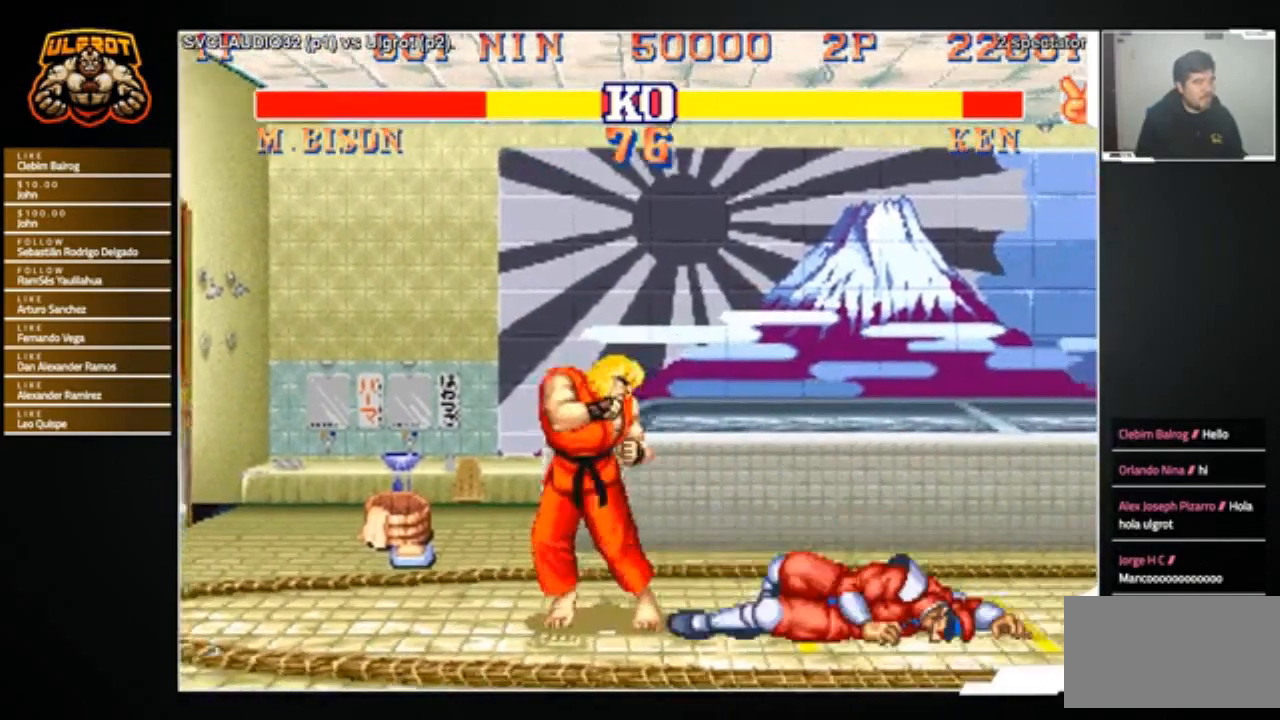
{"buttons": ["R2"], "left_stick": "left", "events": [[400, "left_stick", "down"], [467, "left_stick", "left"], [500, "R2", "down"]]}
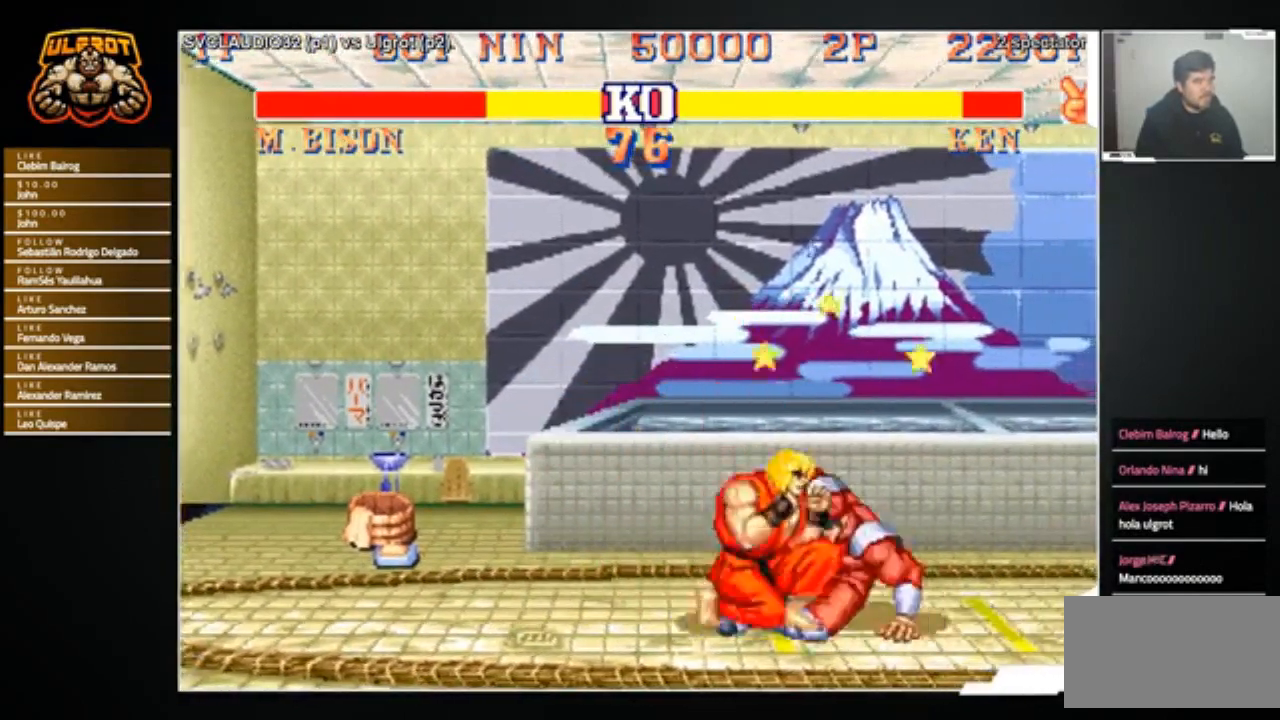
{"buttons": [], "left_stick": "center", "events": [[33, "R2", "up"], [33, "left_stick", "center"]]}
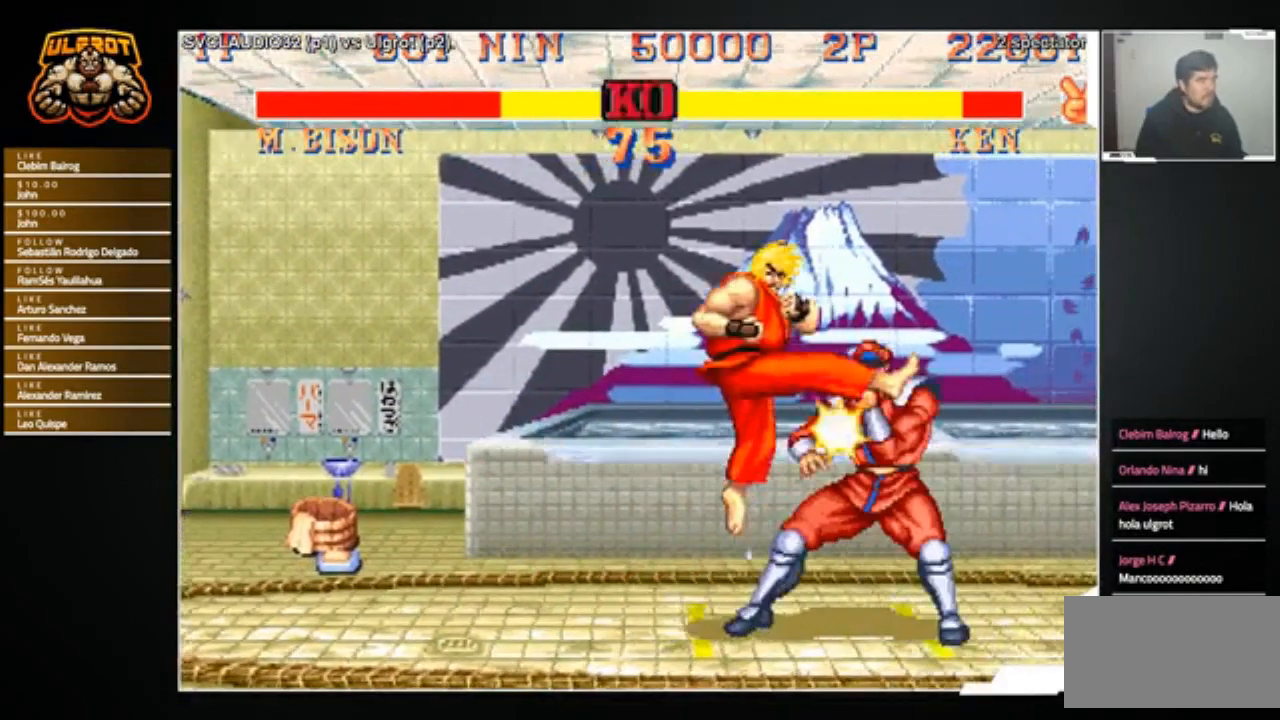
{"buttons": [], "left_stick": "center", "events": []}
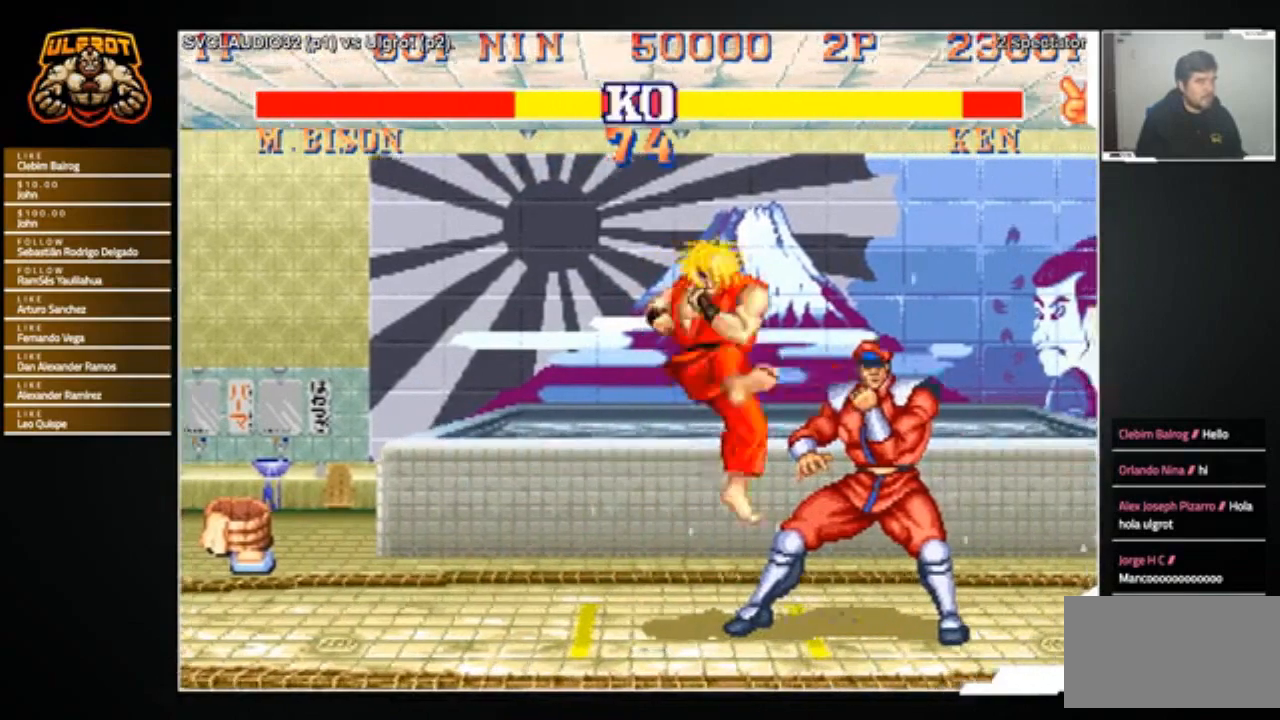
{"buttons": [], "left_stick": "center", "events": []}
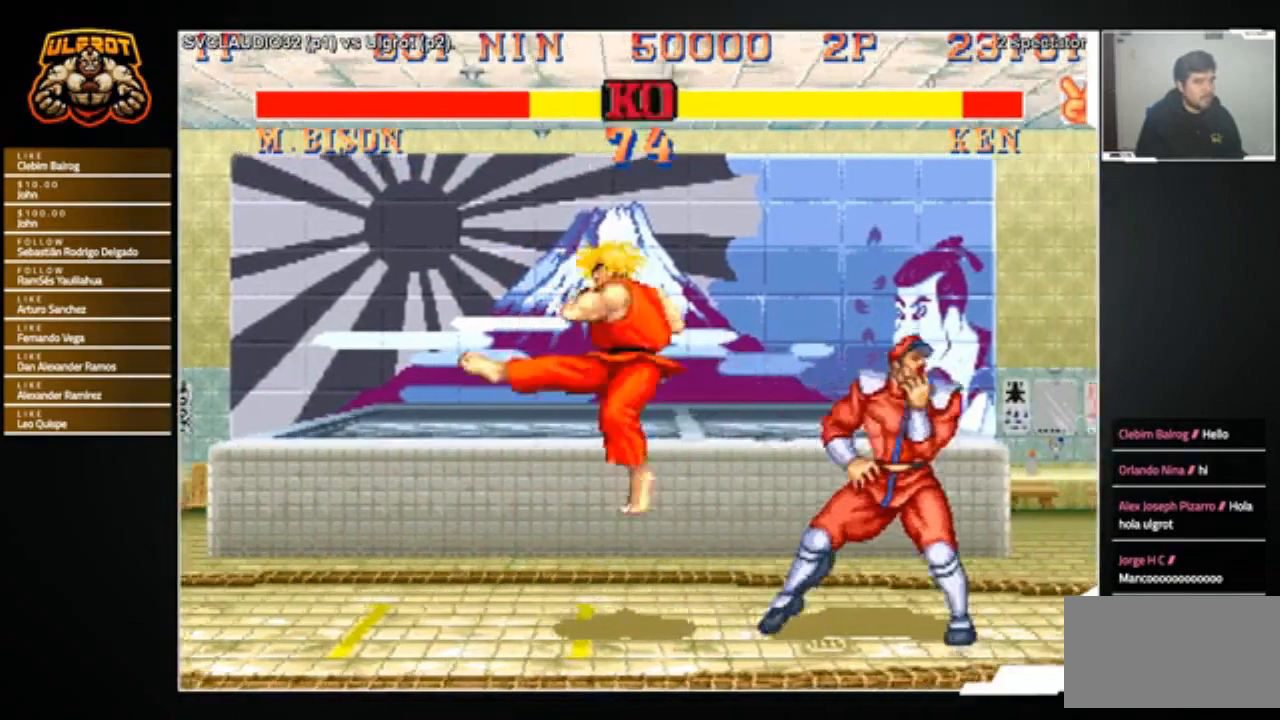
{"buttons": [], "left_stick": "down-left", "events": [[66, "left_stick", "right"], [166, "left_stick", "down-left"], [233, "left_stick", "down-right"], [266, "SQUARE", "down"], [333, "SQUARE", "up"], [367, "SQUARE", "down"], [467, "SQUARE", "up"], [467, "left_stick", "down-left"]]}
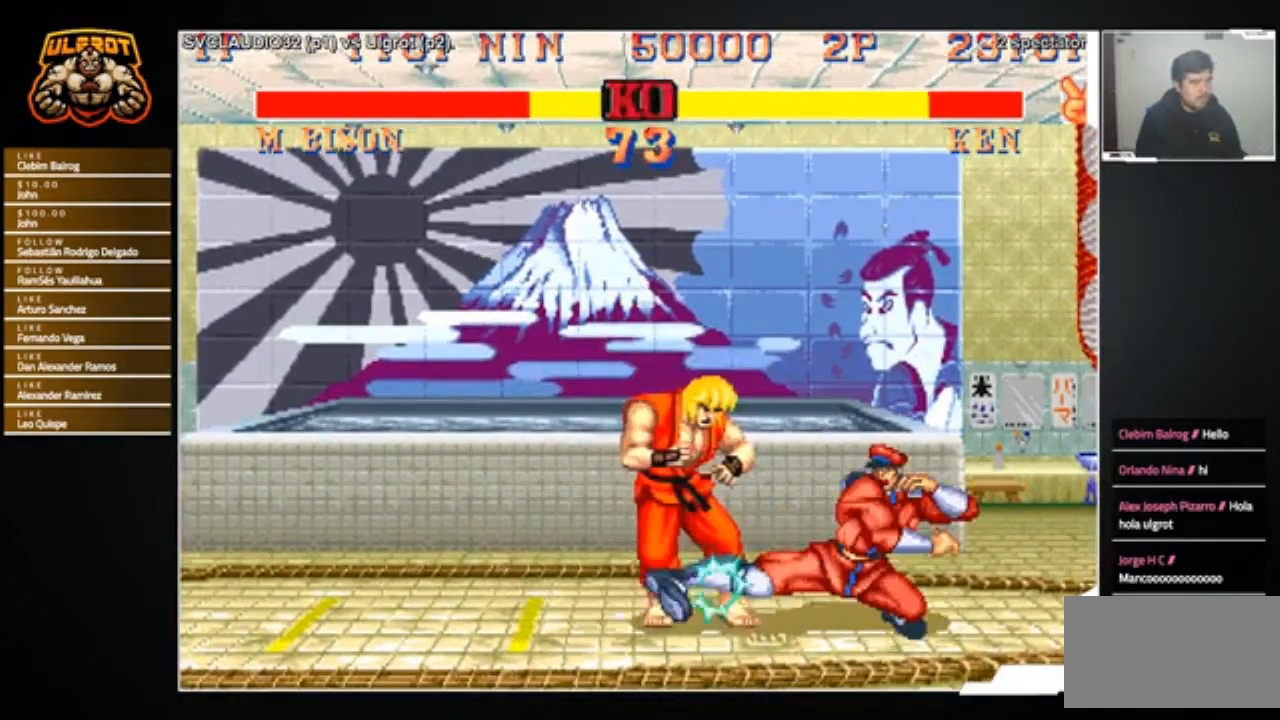
{"buttons": [], "left_stick": "down-left", "events": []}
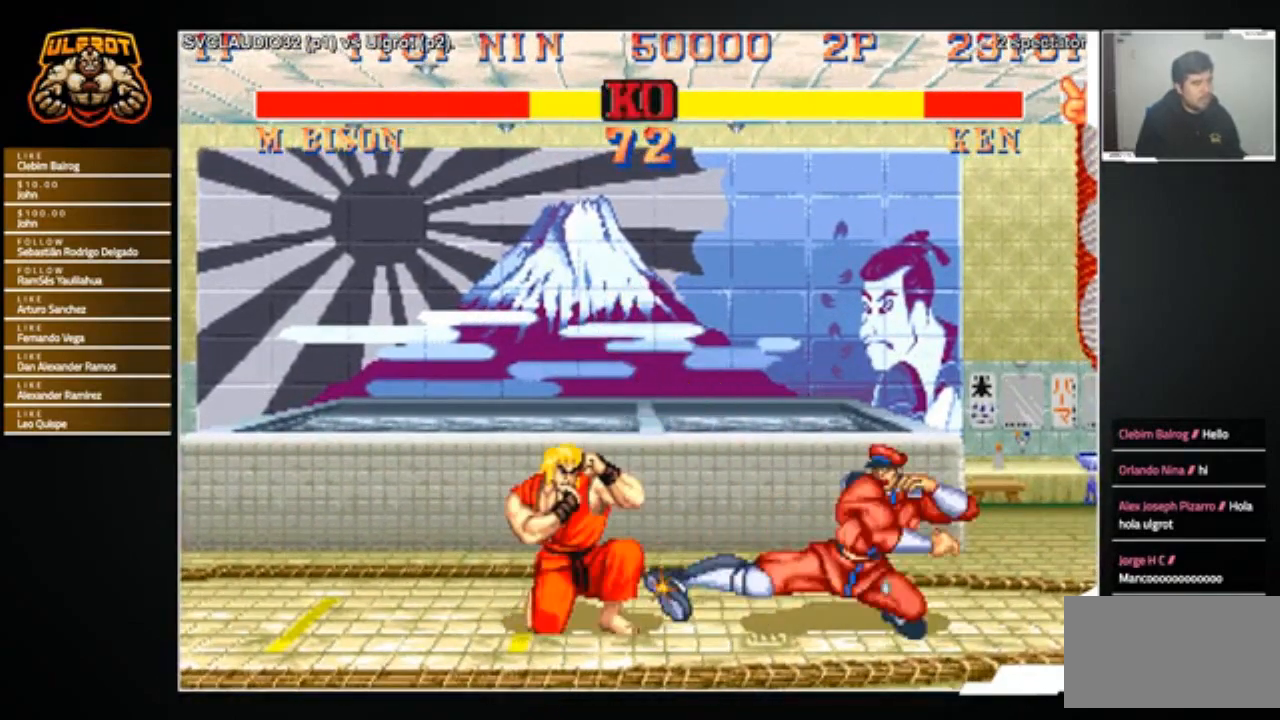
{"buttons": [], "left_stick": "down-left", "events": [[333, "left_stick", "right"], [433, "left_stick", "down-left"]]}
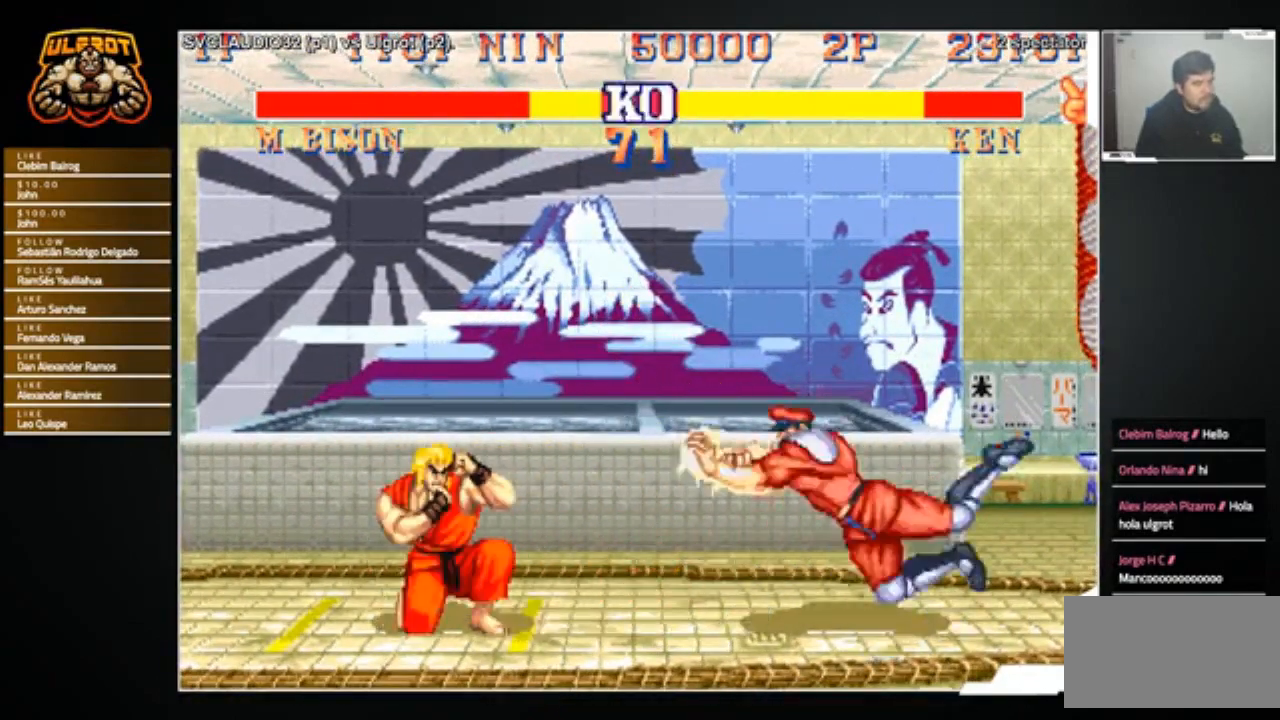
{"buttons": [], "left_stick": "down-left", "events": [[33, "left_stick", "down-right"], [67, "TRIANGLE", "down"], [167, "TRIANGLE", "up"], [234, "left_stick", "down-left"]]}
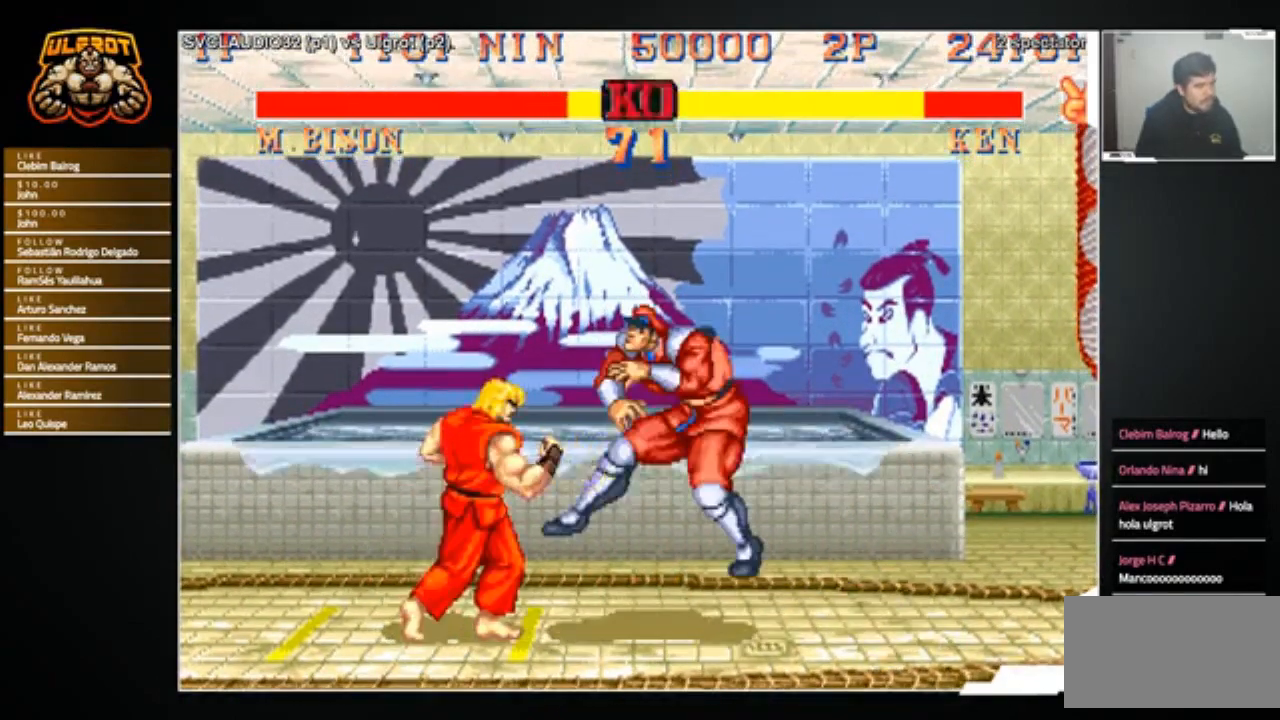
{"buttons": [], "left_stick": "center", "events": [[33, "left_stick", "center"]]}
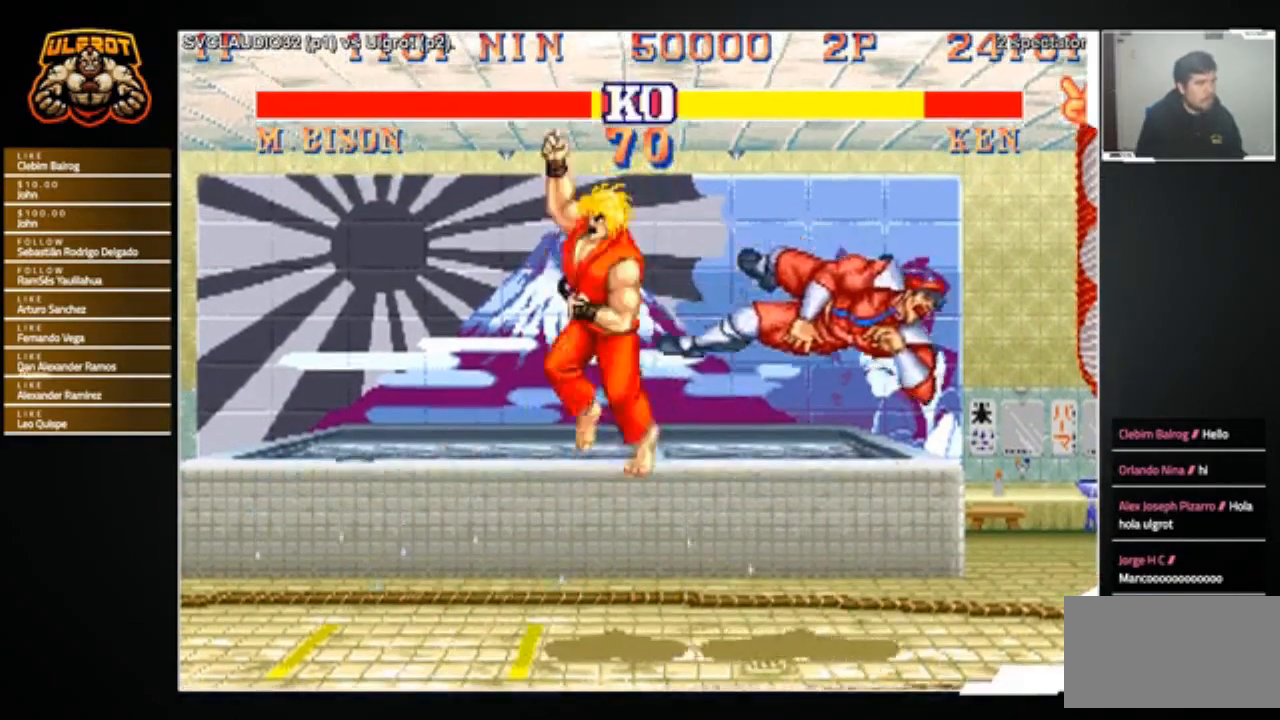
{"buttons": ["SQUARE"], "left_stick": "center", "events": [[267, "left_stick", "right"], [467, "left_stick", "center"], [501, "SQUARE", "down"]]}
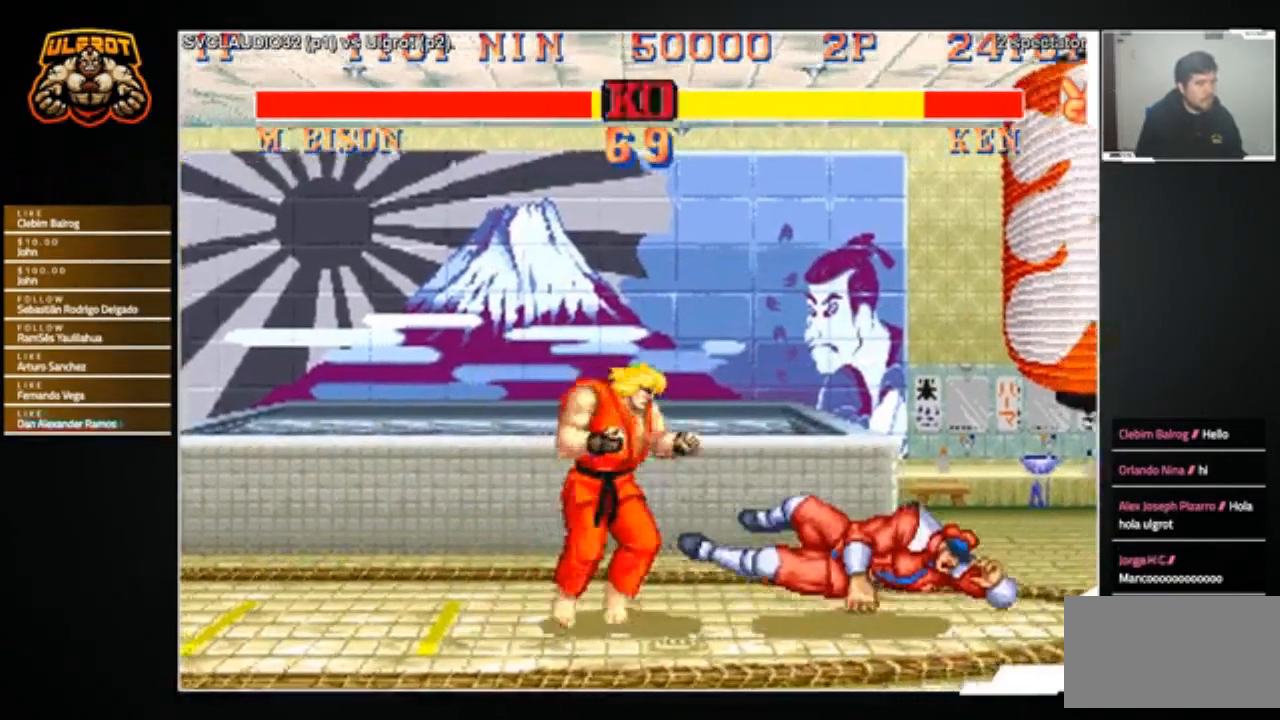
{"buttons": [], "left_stick": "center", "events": [[66, "SQUARE", "up"], [233, "left_stick", "right"], [300, "left_stick", "up-right"], [467, "left_stick", "center"]]}
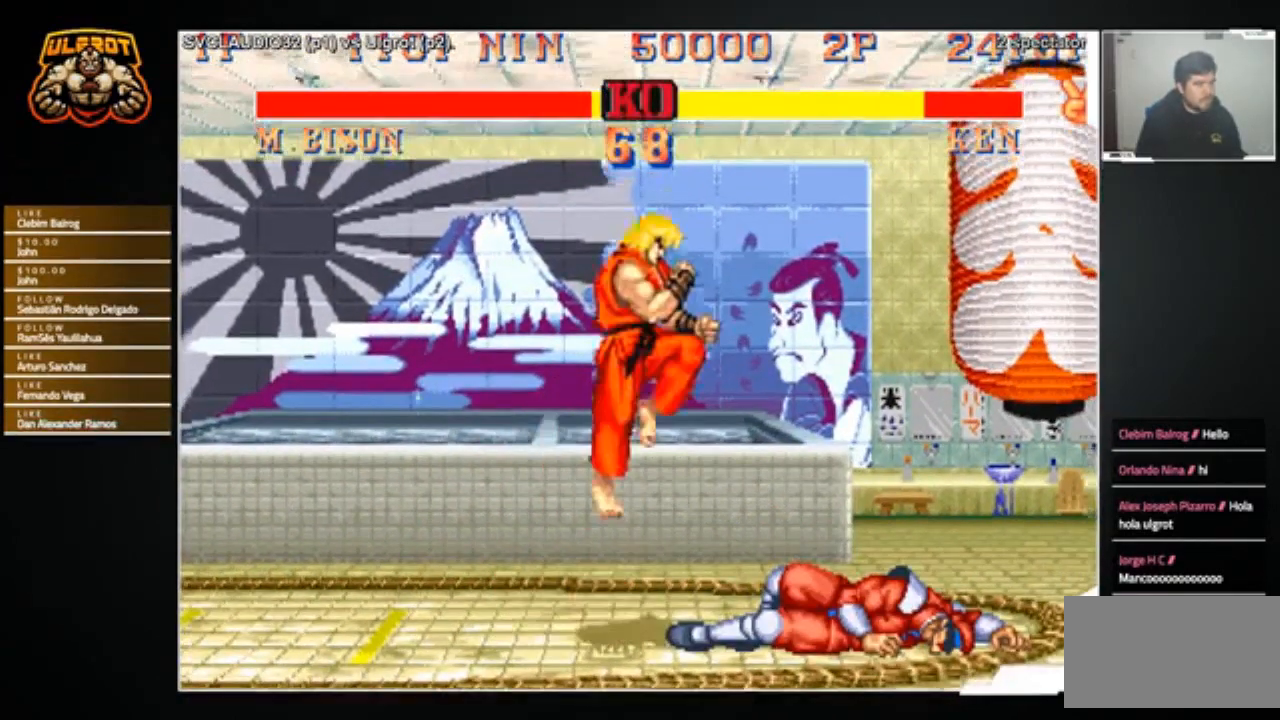
{"buttons": [], "left_stick": "center", "events": [[367, "CIRCLE", "down"], [434, "CIRCLE", "up"]]}
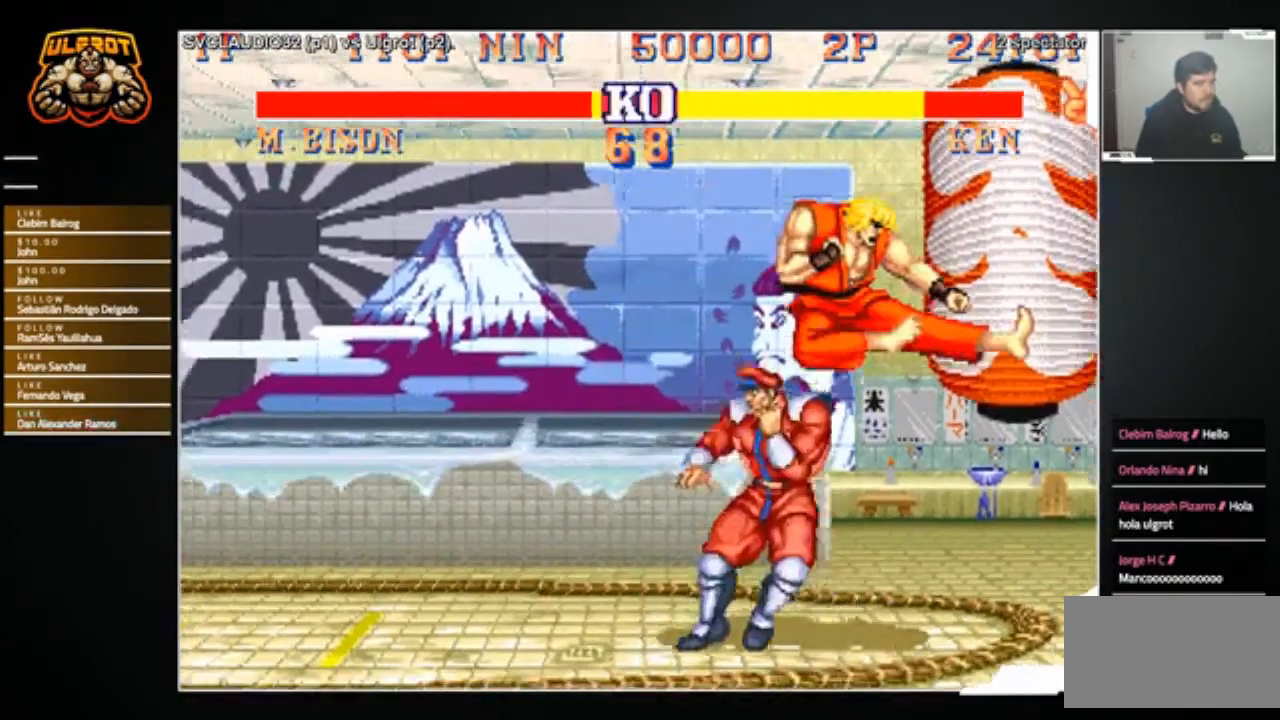
{"buttons": [], "left_stick": "down-left", "events": [[166, "left_stick", "down-right"], [333, "left_stick", "down-left"], [367, "CROSS", "down"], [433, "CROSS", "up"]]}
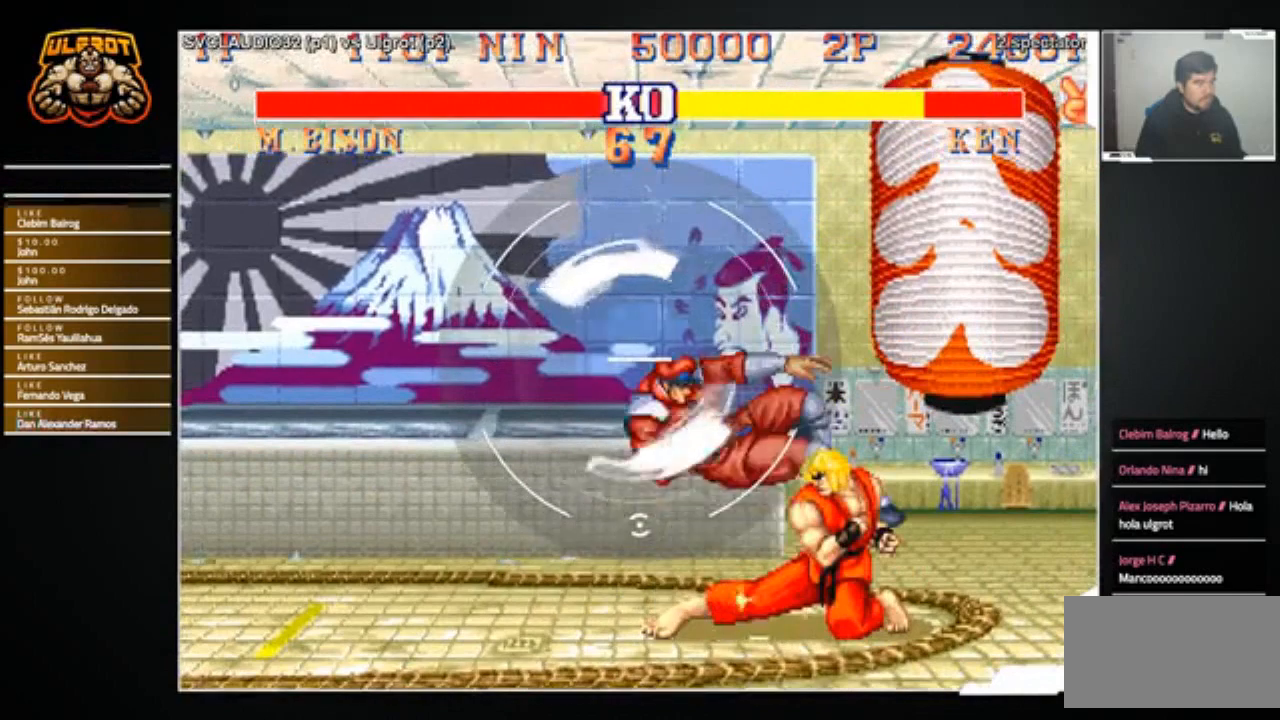
{"buttons": [], "left_stick": "center", "events": [[167, "CROSS", "down"], [234, "CROSS", "up"], [434, "left_stick", "center"]]}
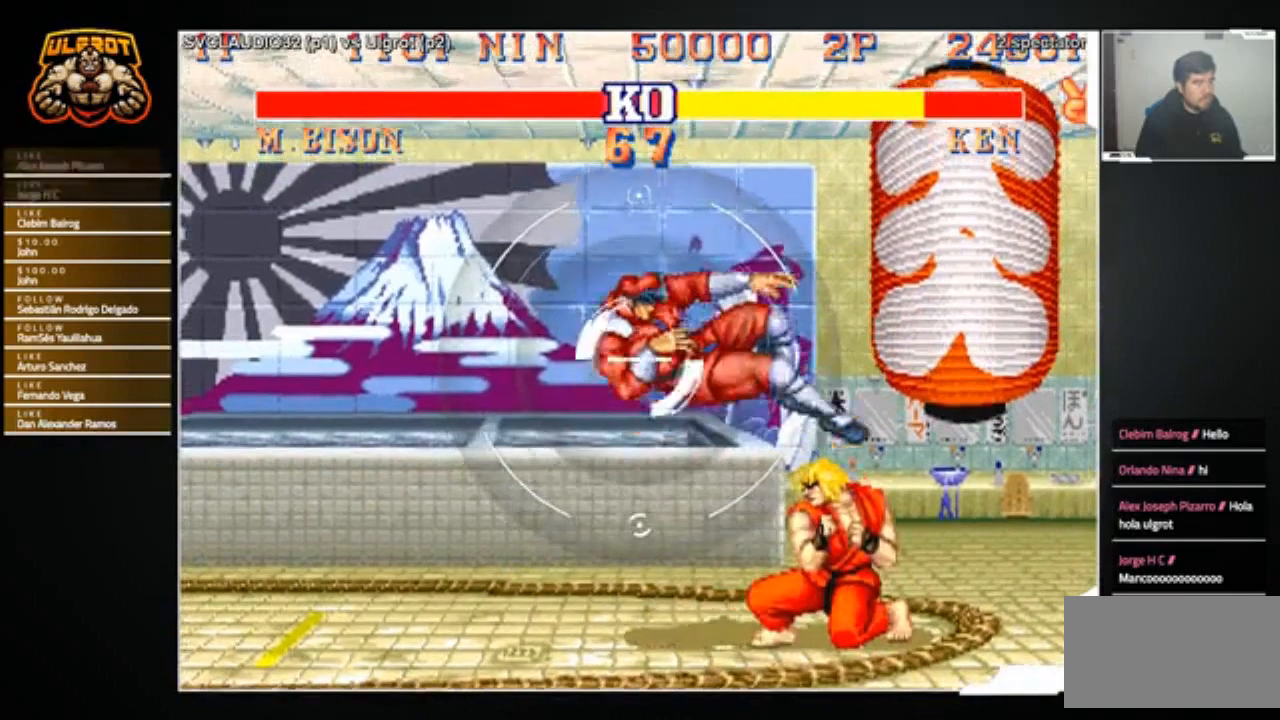
{"buttons": [], "left_stick": "down", "events": [[233, "SQUARE", "down"], [266, "SQUARE", "up"], [467, "left_stick", "down"]]}
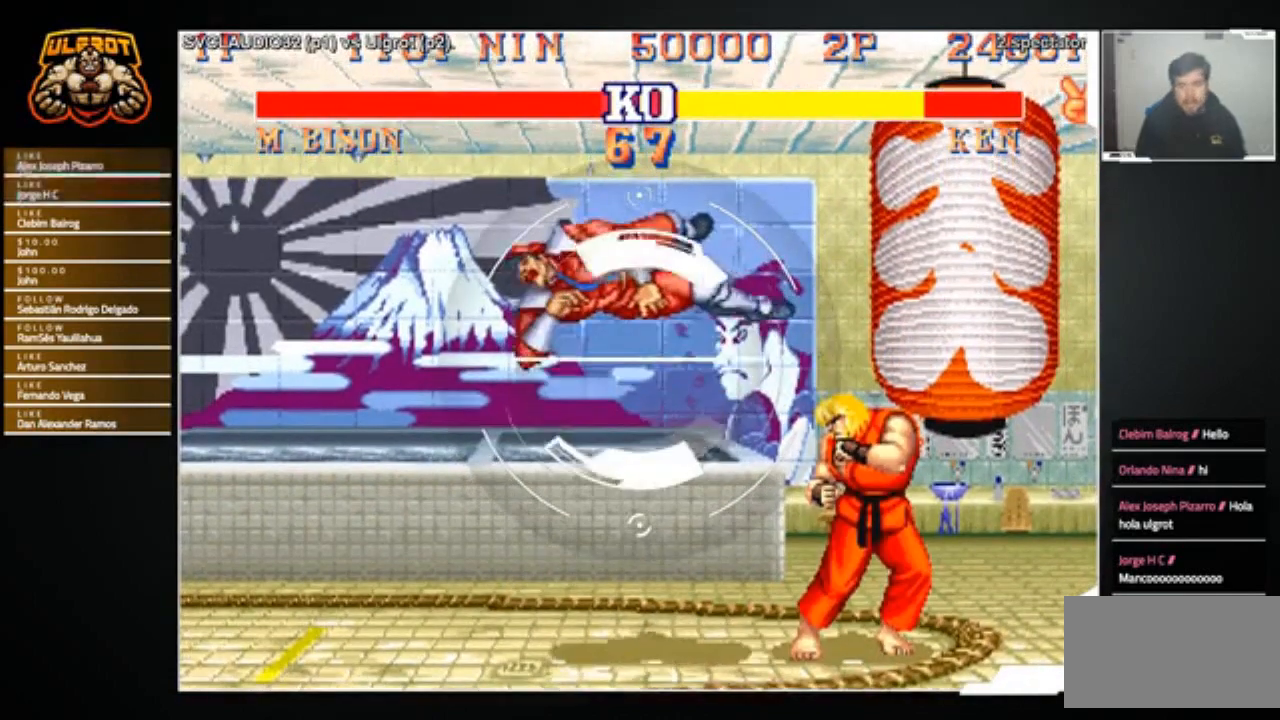
{"buttons": [], "left_stick": "center", "events": [[234, "CROSS", "down"], [267, "CROSS", "up"], [334, "left_stick", "center"]]}